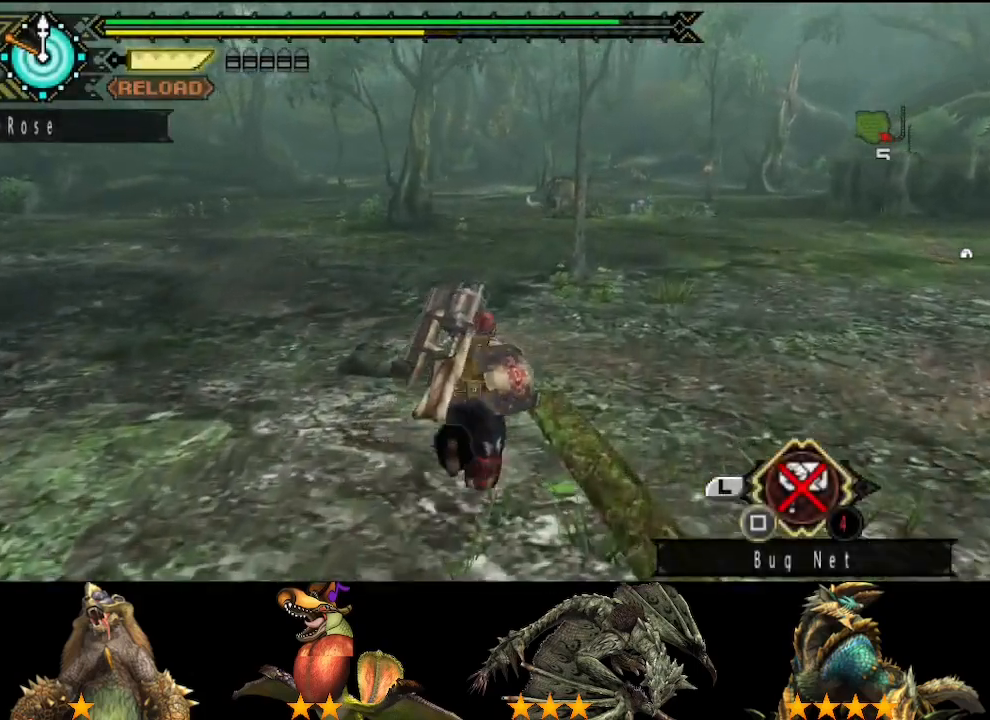
Gameplay with a controller (PlayStation layout); each line is a JSON object with the inputs held at the frame after it. "events" lists button and stick changes between this image and that frame as [ms after this image, input, new state], when the widget could be followed in between. Not read: L2 L3 R2 R3.
{"buttons": [], "left_stick": "up", "right_stick": "center", "events": []}
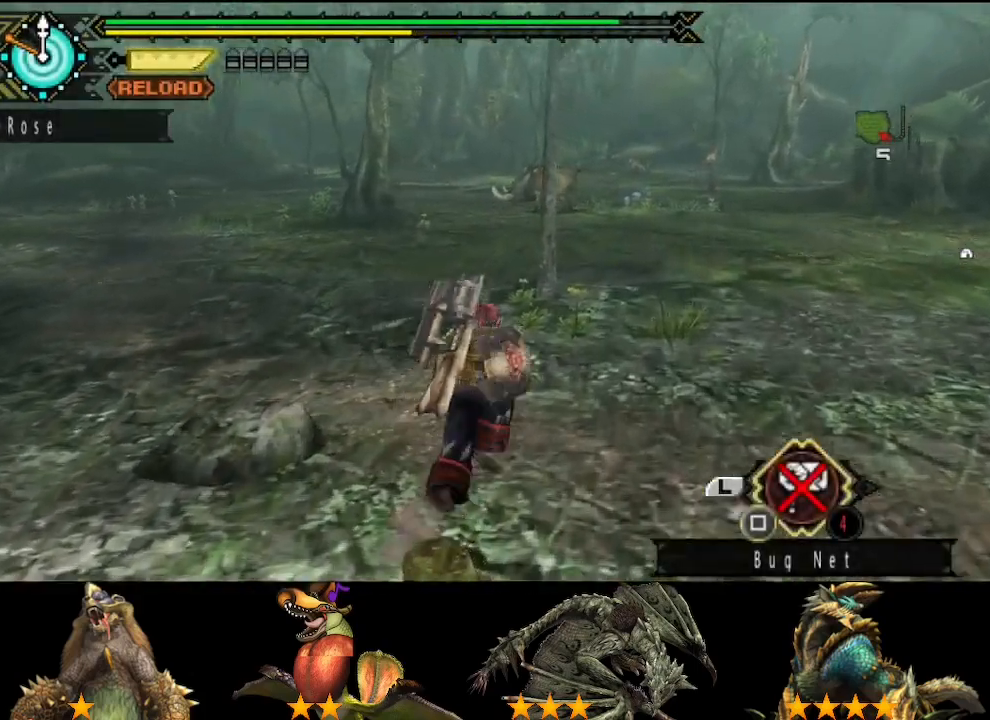
{"buttons": [], "left_stick": "up", "right_stick": "center", "events": [[83, "right_stick", "up-left"], [167, "right_stick", "center"]]}
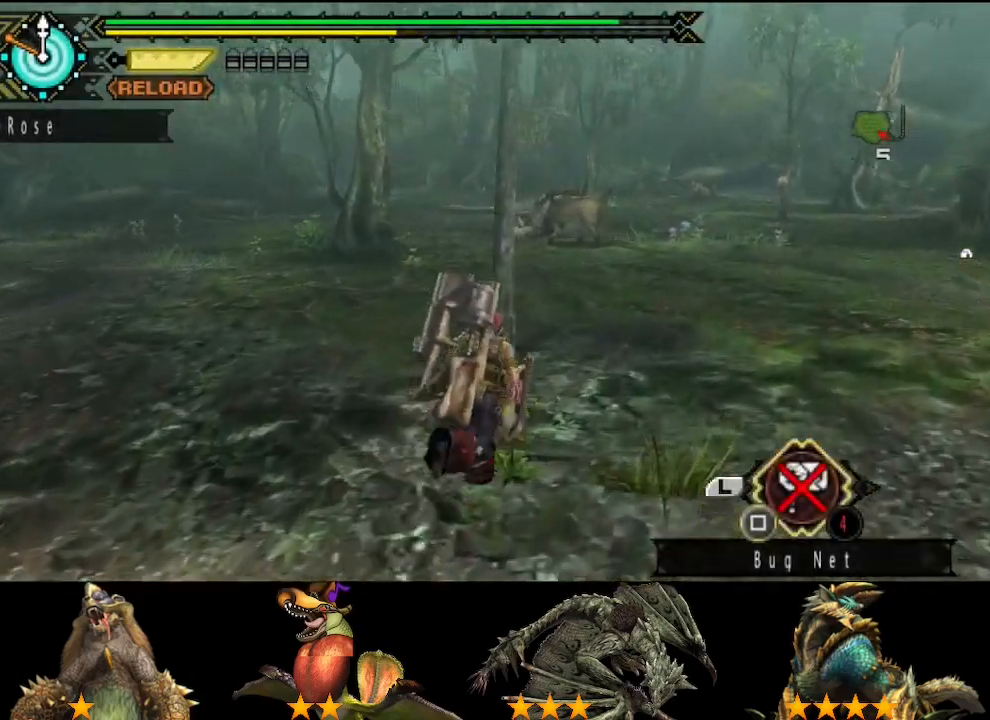
{"buttons": [], "left_stick": "up", "right_stick": "center", "events": [[233, "right_stick", "left"], [333, "right_stick", "center"]]}
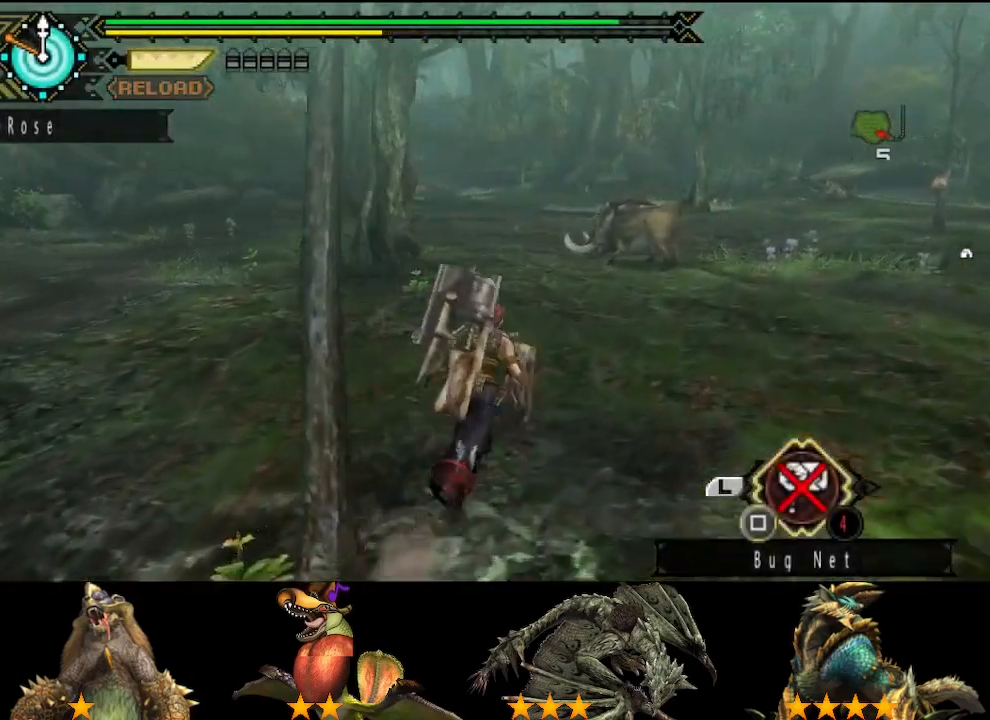
{"buttons": [], "left_stick": "up", "right_stick": "center", "events": []}
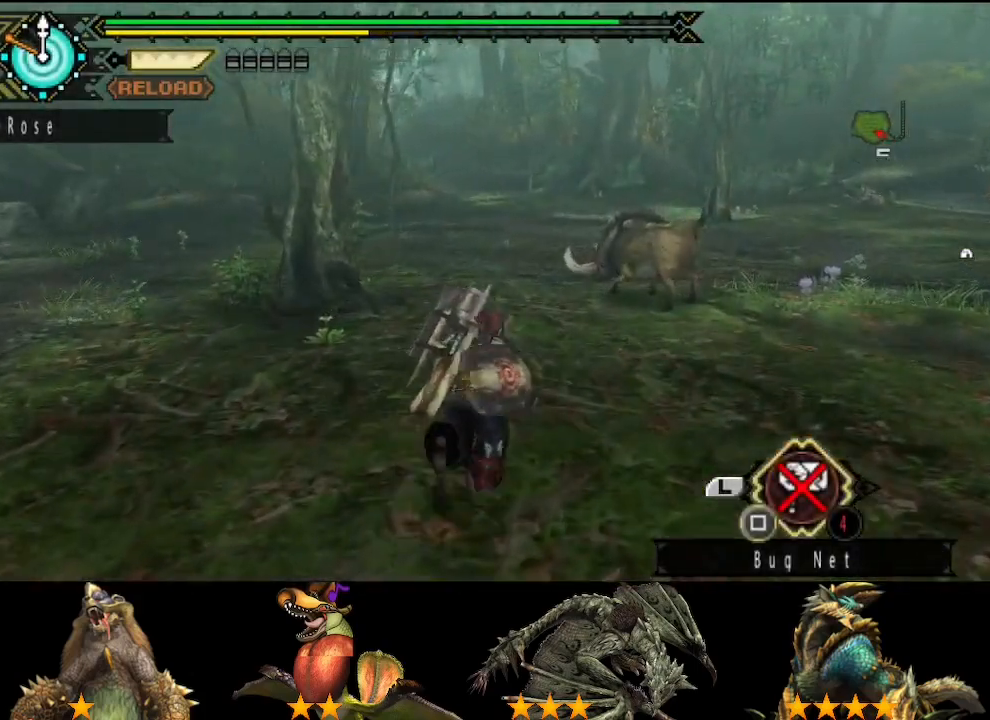
{"buttons": ["TRIANGLE"], "left_stick": "up", "right_stick": "center"}
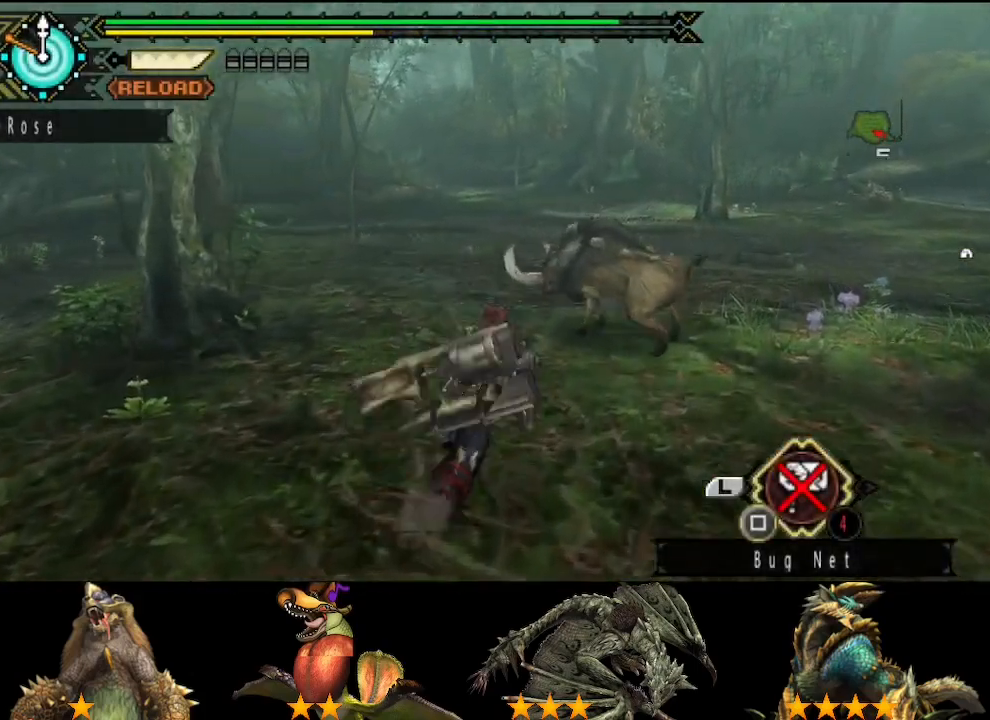
{"buttons": [], "left_stick": "center", "right_stick": "center", "events": [[17, "TRIANGLE", "up"], [83, "TRIANGLE", "down"], [117, "left_stick", "center"], [183, "TRIANGLE", "up"], [250, "TRIANGLE", "down"], [317, "TRIANGLE", "up"], [383, "TRIANGLE", "down"], [483, "TRIANGLE", "up"]]}
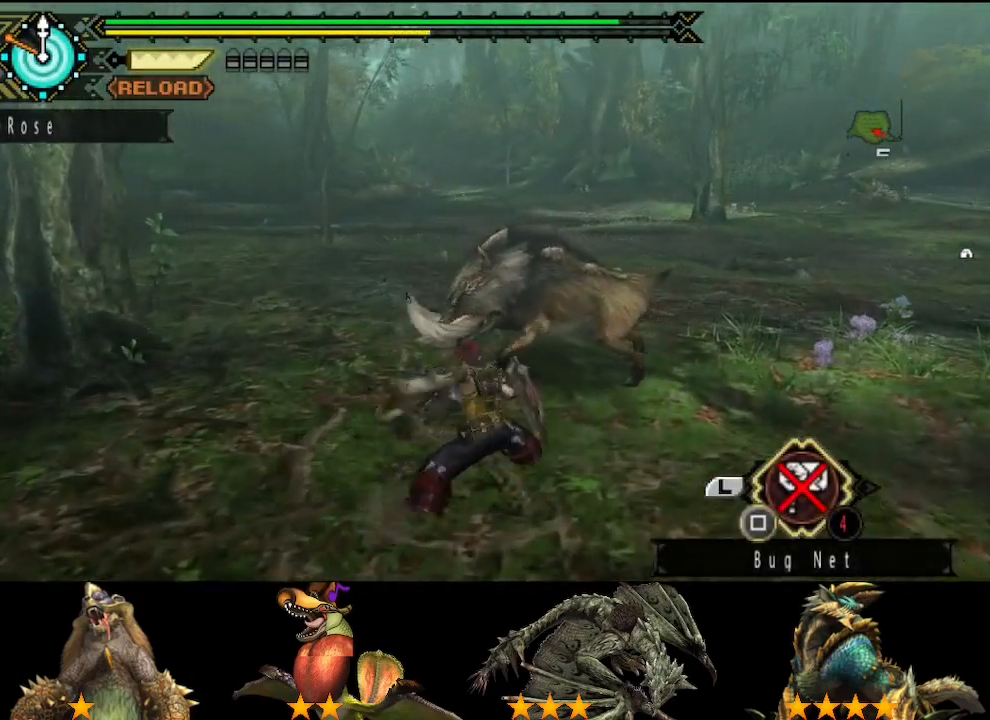
{"buttons": [], "left_stick": "center", "right_stick": "center"}
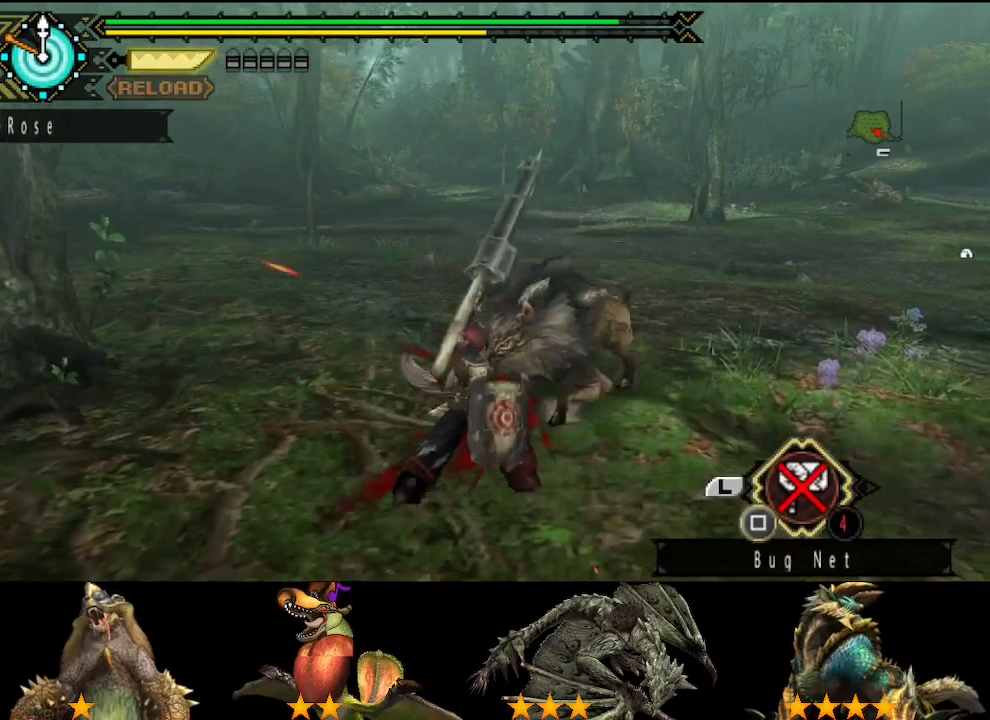
{"buttons": [], "left_stick": "center", "right_stick": "center", "events": [[200, "TRIANGLE", "down"], [317, "TRIANGLE", "up"], [367, "TRIANGLE", "down"], [467, "TRIANGLE", "up"]]}
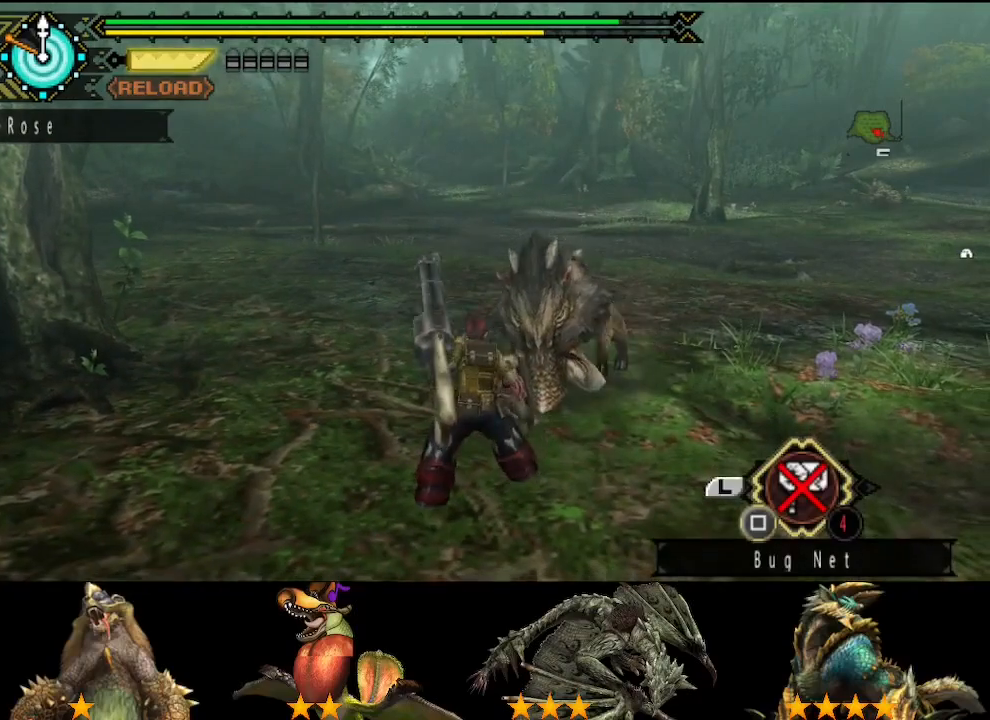
{"buttons": ["CIRCLE"], "left_stick": "center", "right_stick": "center"}
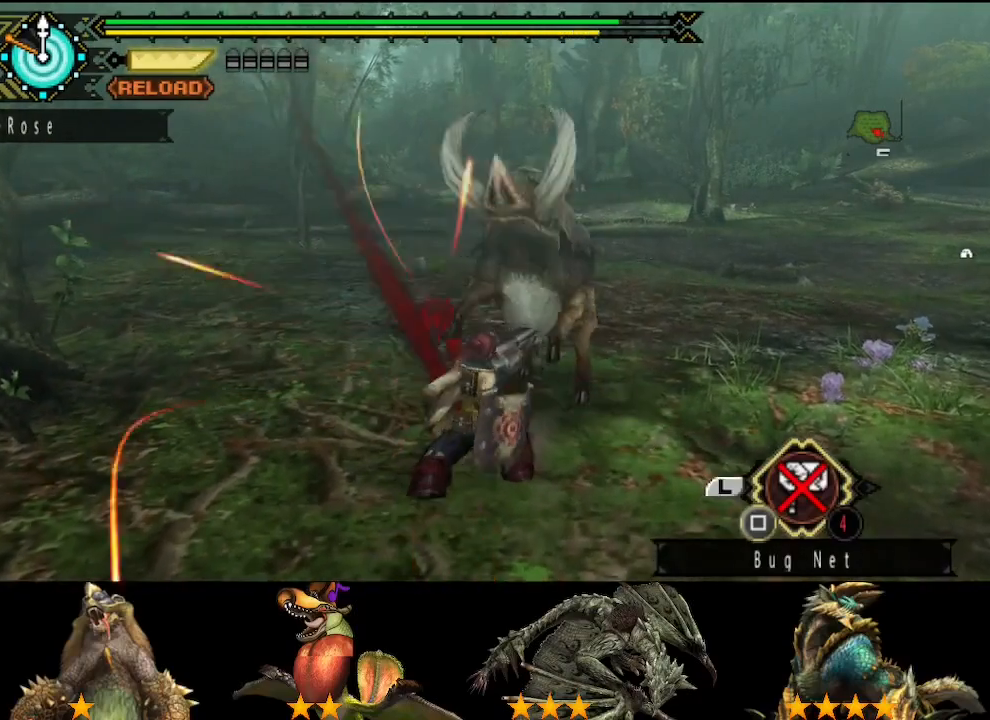
{"buttons": [], "left_stick": "up", "right_stick": "center"}
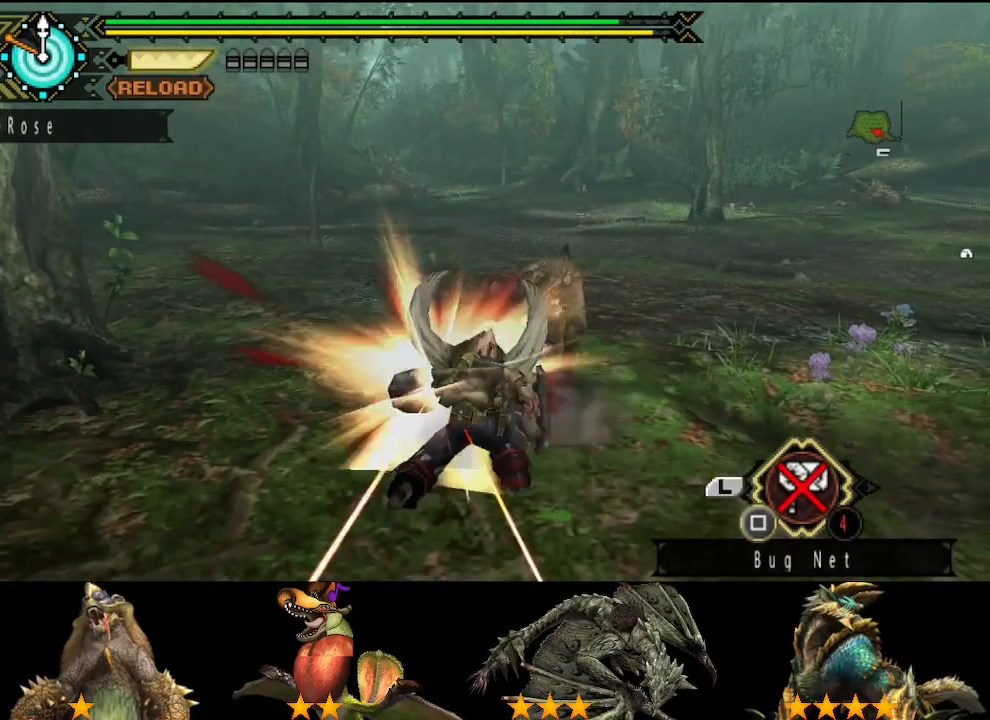
{"buttons": [], "left_stick": "up", "right_stick": "center", "events": [[200, "SQUARE", "down"], [250, "SQUARE", "up"], [350, "SQUARE", "down"], [450, "SQUARE", "up"]]}
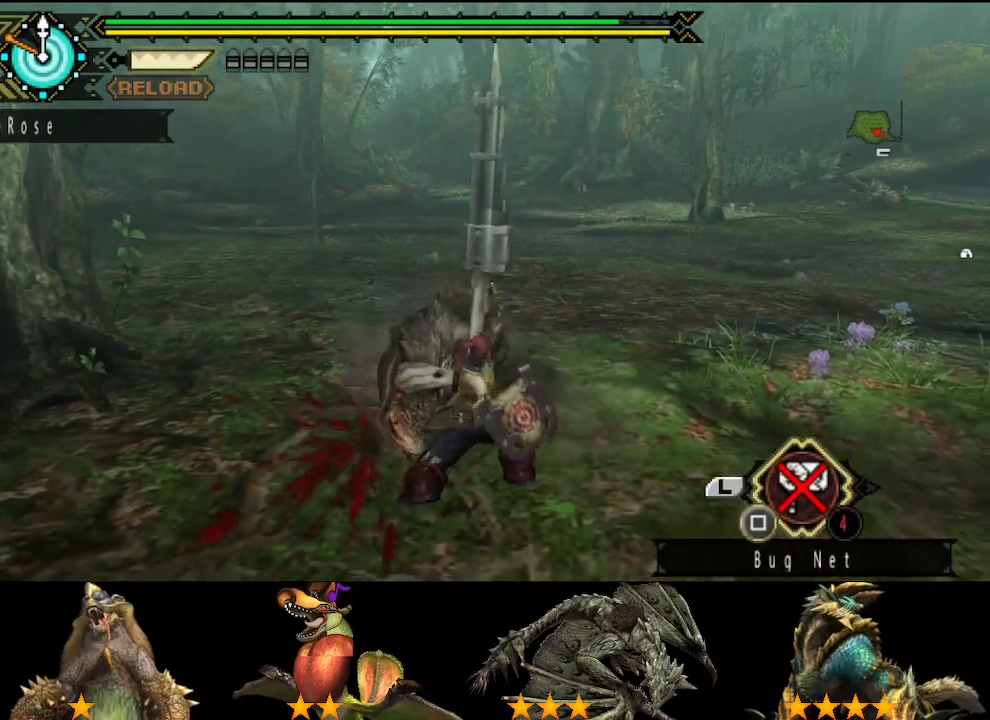
{"buttons": [], "left_stick": "up", "right_stick": "center", "events": [[17, "SQUARE", "down"], [117, "SQUARE", "up"], [183, "SQUARE", "down"], [283, "SQUARE", "up"], [350, "SQUARE", "down"], [483, "SQUARE", "up"]]}
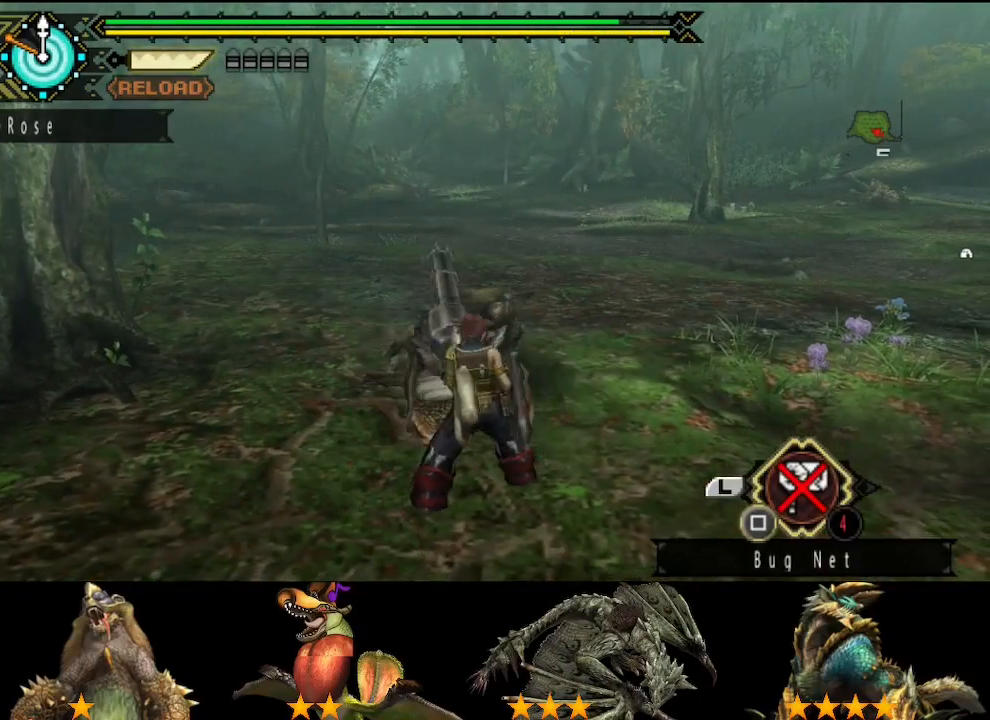
{"buttons": [], "left_stick": "up", "right_stick": "center", "events": [[250, "SQUARE", "down"], [317, "SQUARE", "up"], [417, "SQUARE", "down"], [483, "SQUARE", "up"]]}
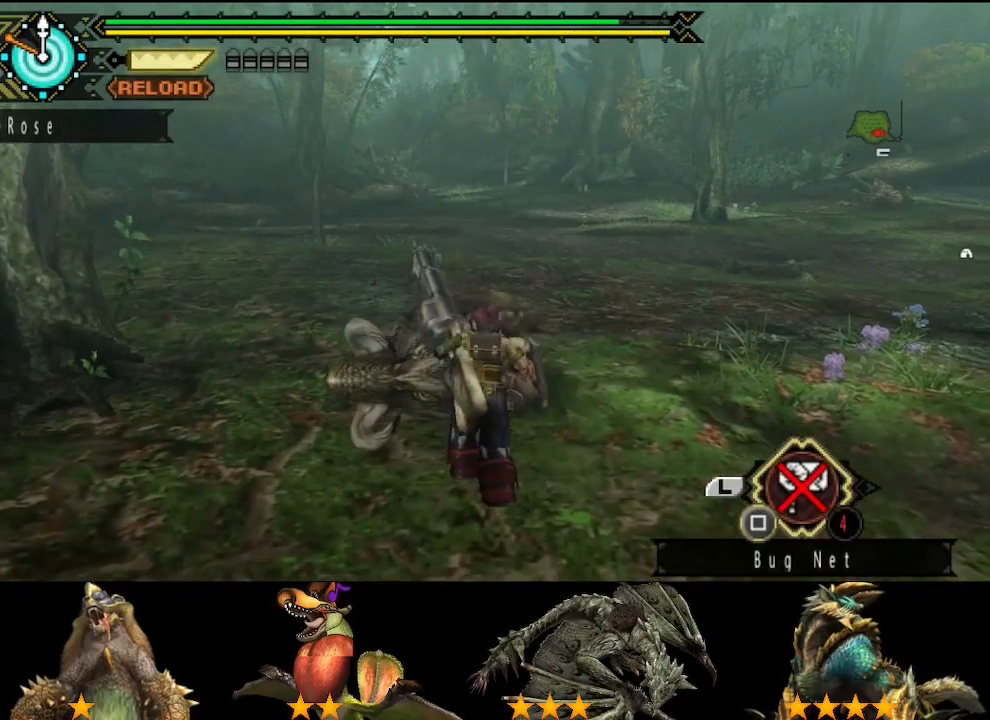
{"buttons": [], "left_stick": "up", "right_stick": "center", "events": []}
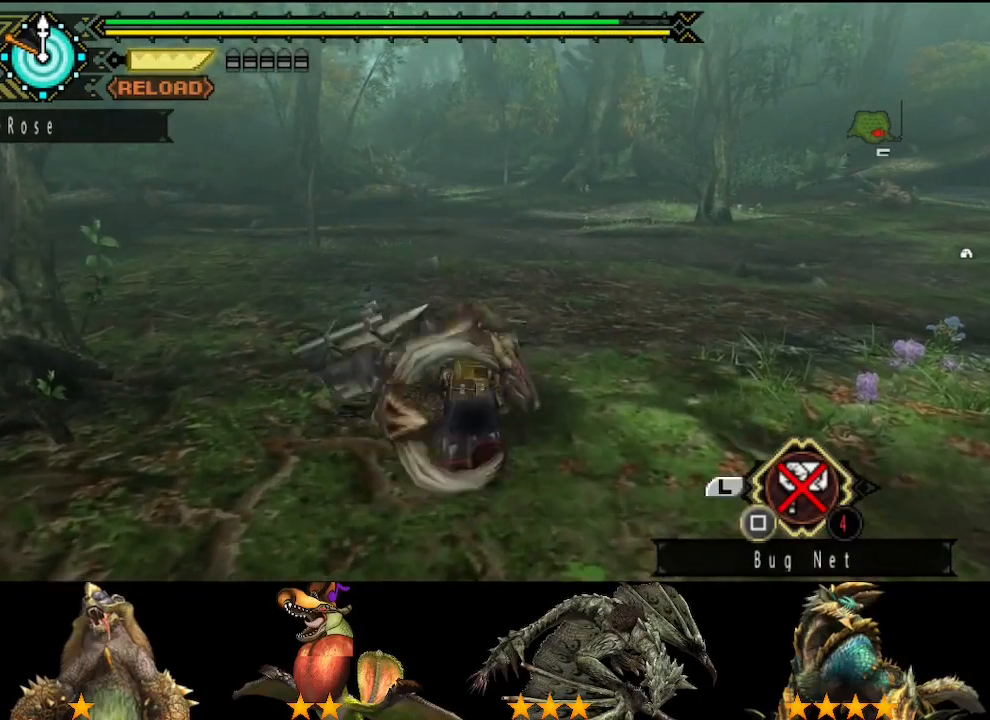
{"buttons": [], "left_stick": "up", "right_stick": "center", "events": []}
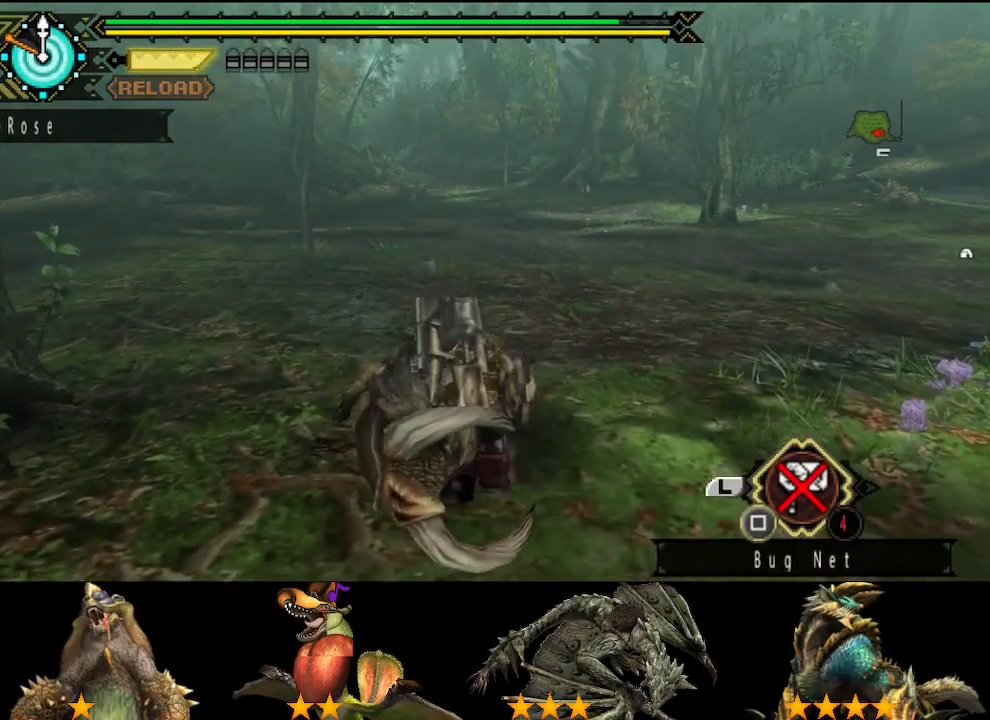
{"buttons": [], "left_stick": "up", "right_stick": "center", "events": []}
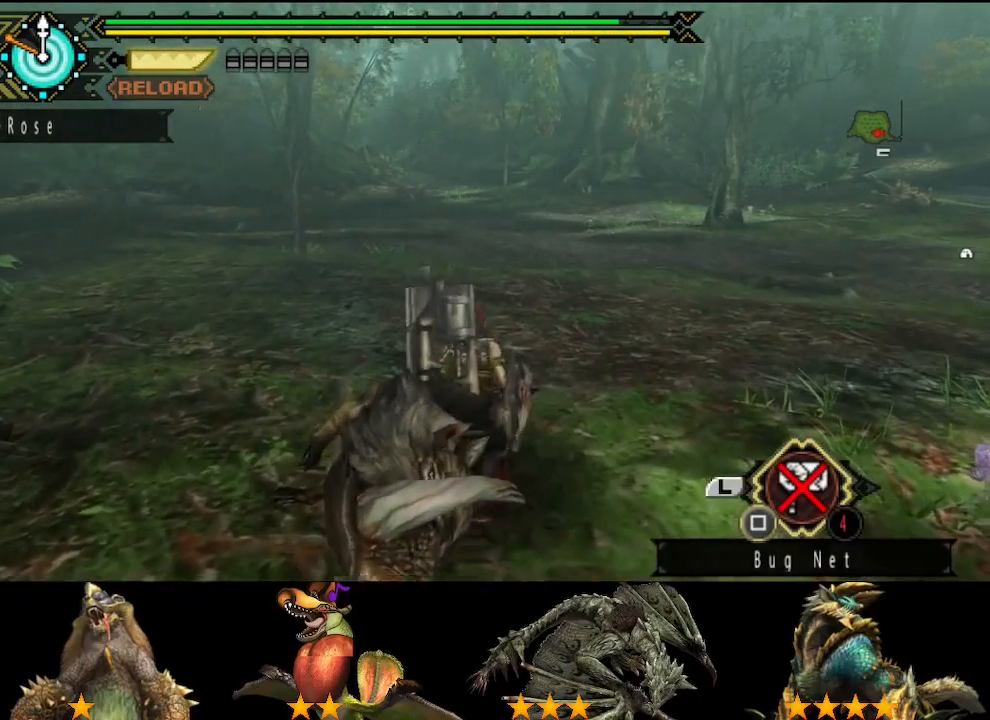
{"buttons": [], "left_stick": "up", "right_stick": "center", "events": []}
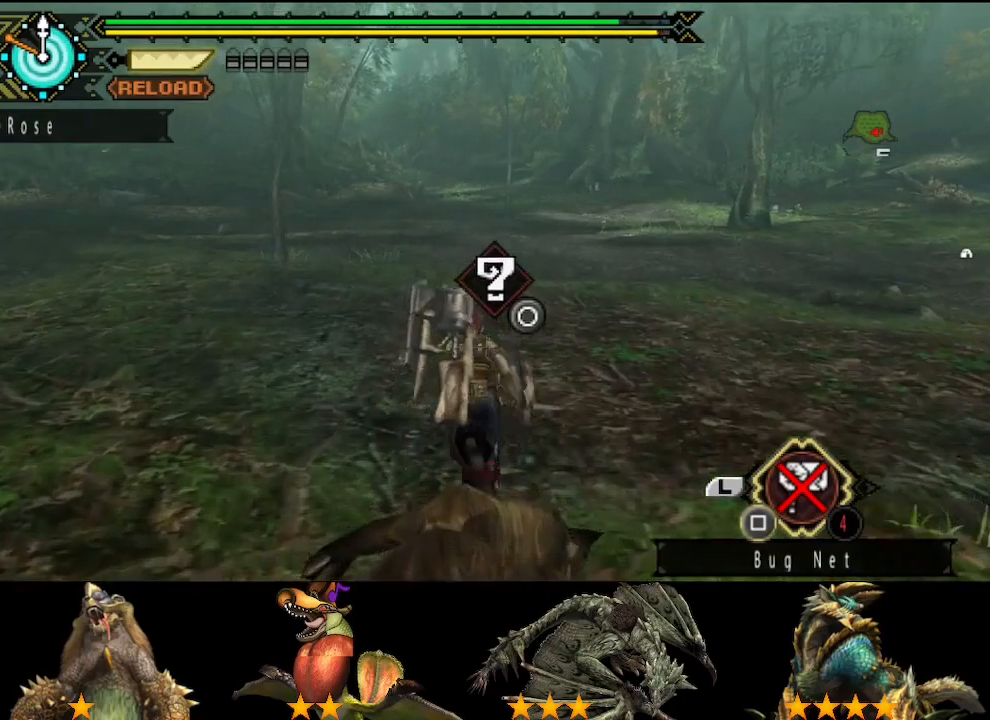
{"buttons": [], "left_stick": "up", "right_stick": "center", "events": []}
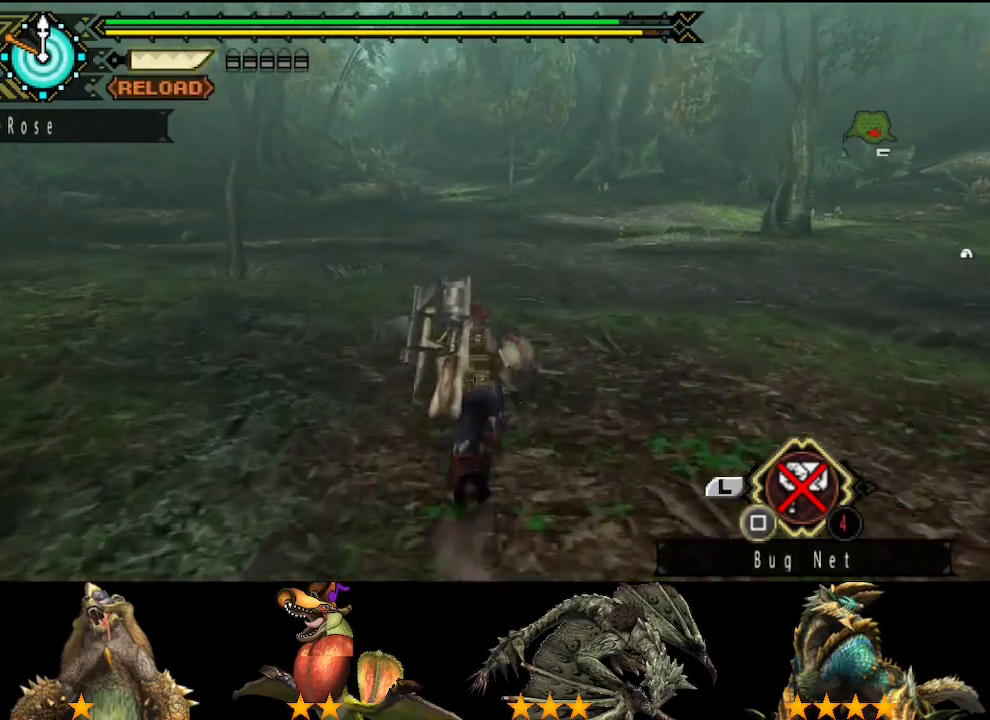
{"buttons": [], "left_stick": "up", "right_stick": "center", "events": []}
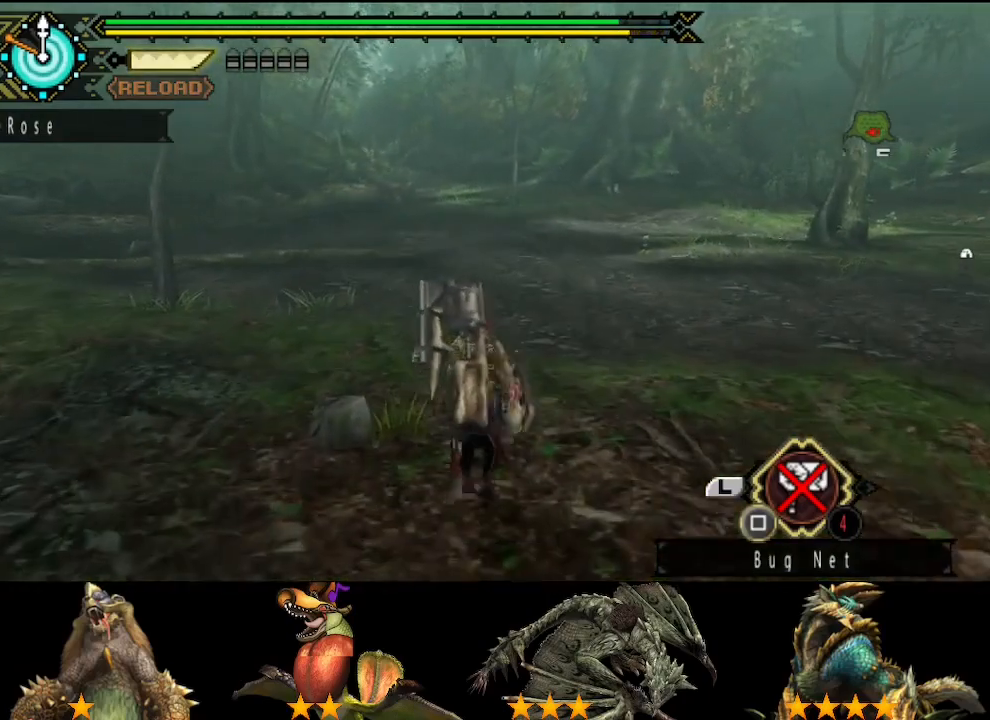
{"buttons": [], "left_stick": "up", "right_stick": "center", "events": []}
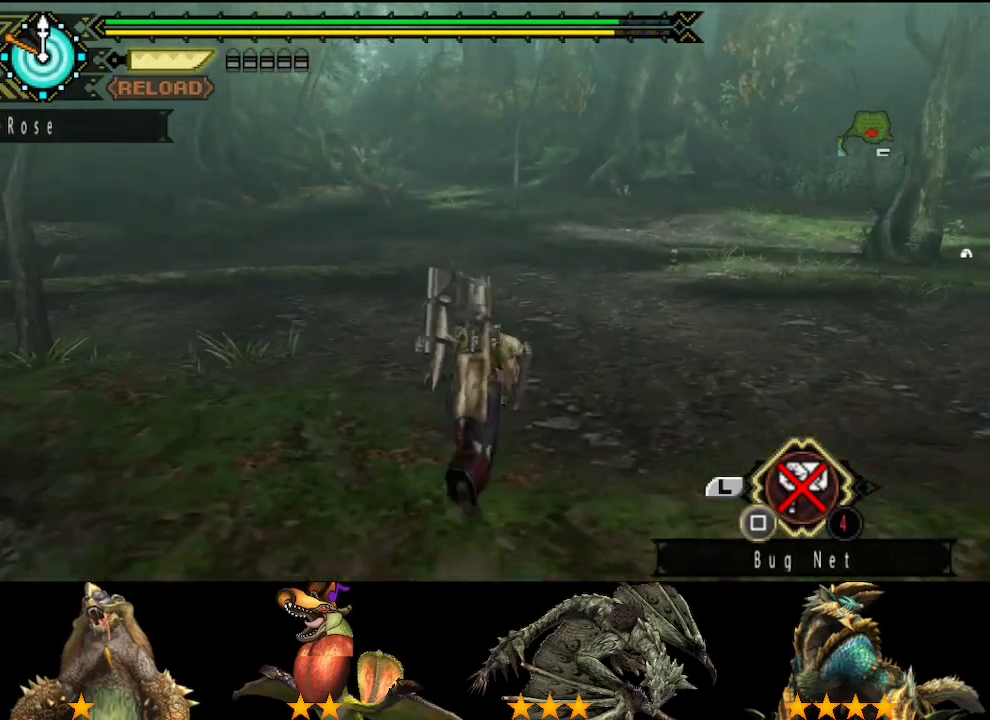
{"buttons": [], "left_stick": "up", "right_stick": "center", "events": []}
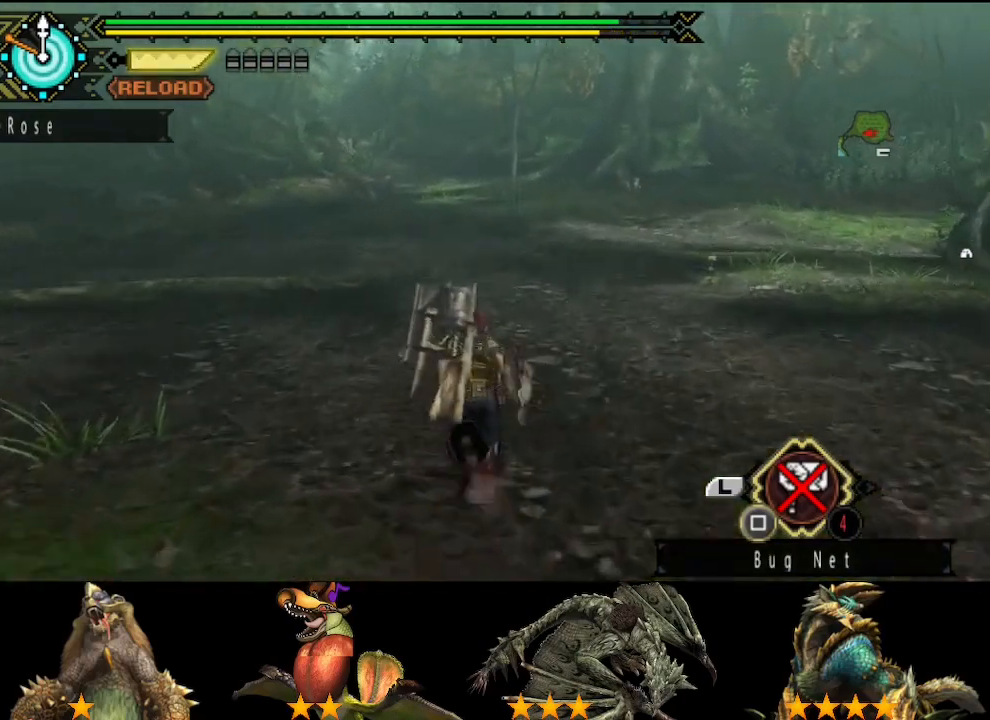
{"buttons": [], "left_stick": "up", "right_stick": "center", "events": []}
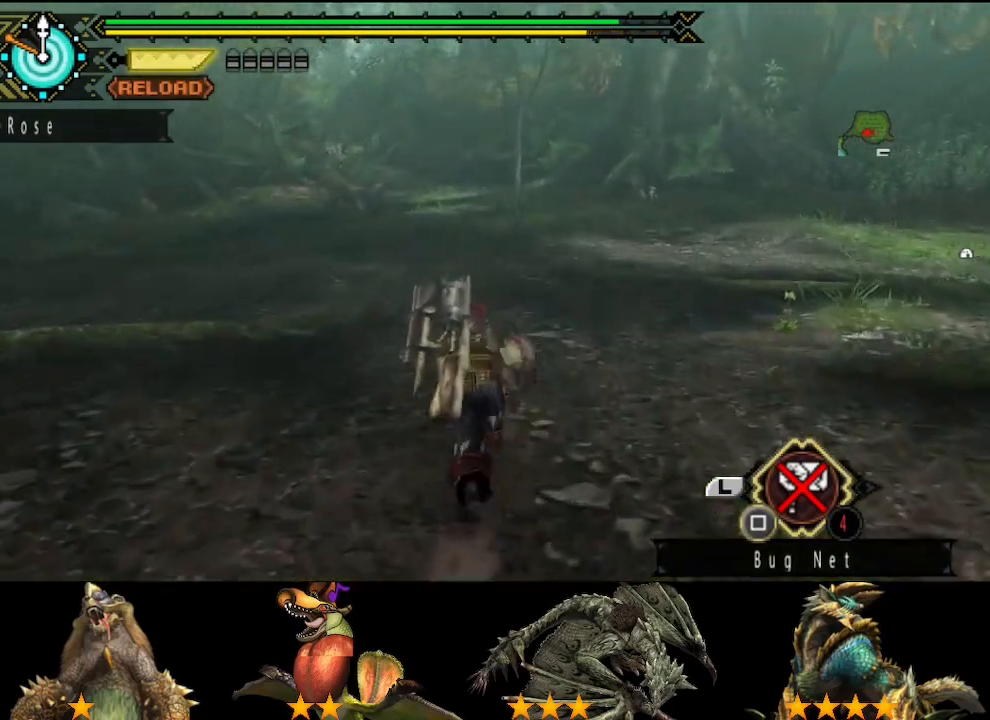
{"buttons": [], "left_stick": "up", "right_stick": "center", "events": []}
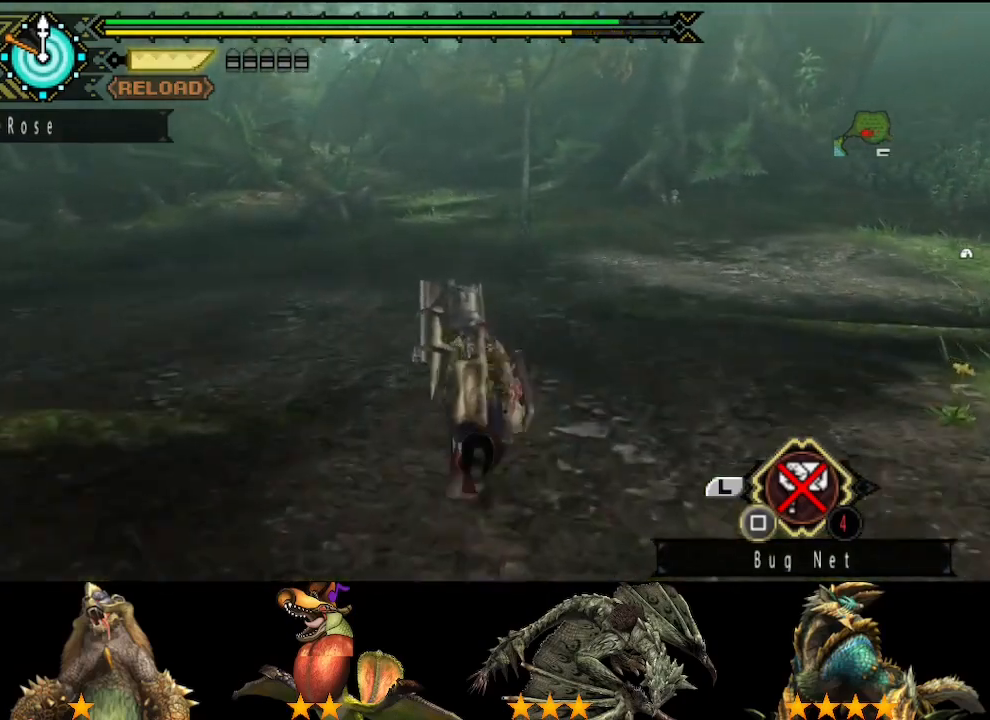
{"buttons": [], "left_stick": "up", "right_stick": "center", "events": []}
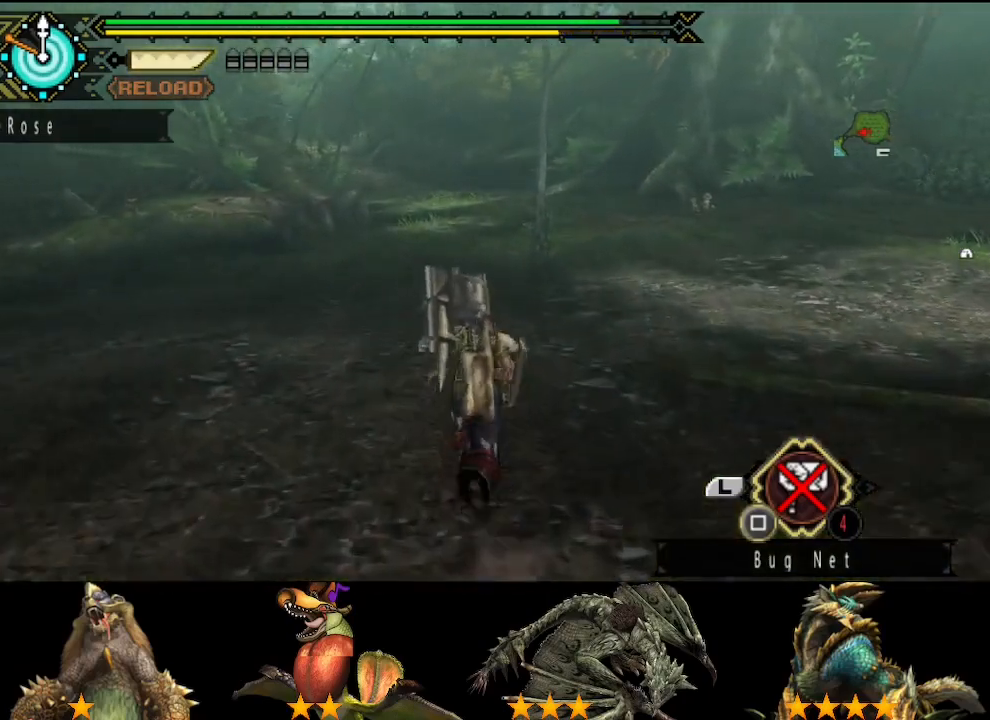
{"buttons": [], "left_stick": "up", "right_stick": "center", "events": []}
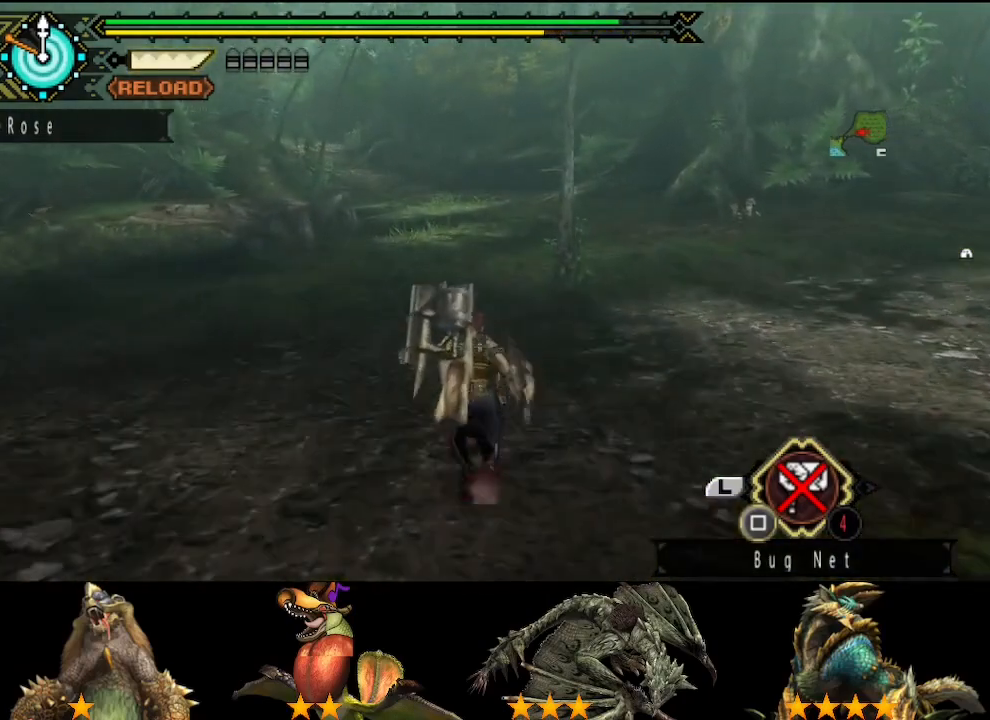
{"buttons": [], "left_stick": "up", "right_stick": "center", "events": []}
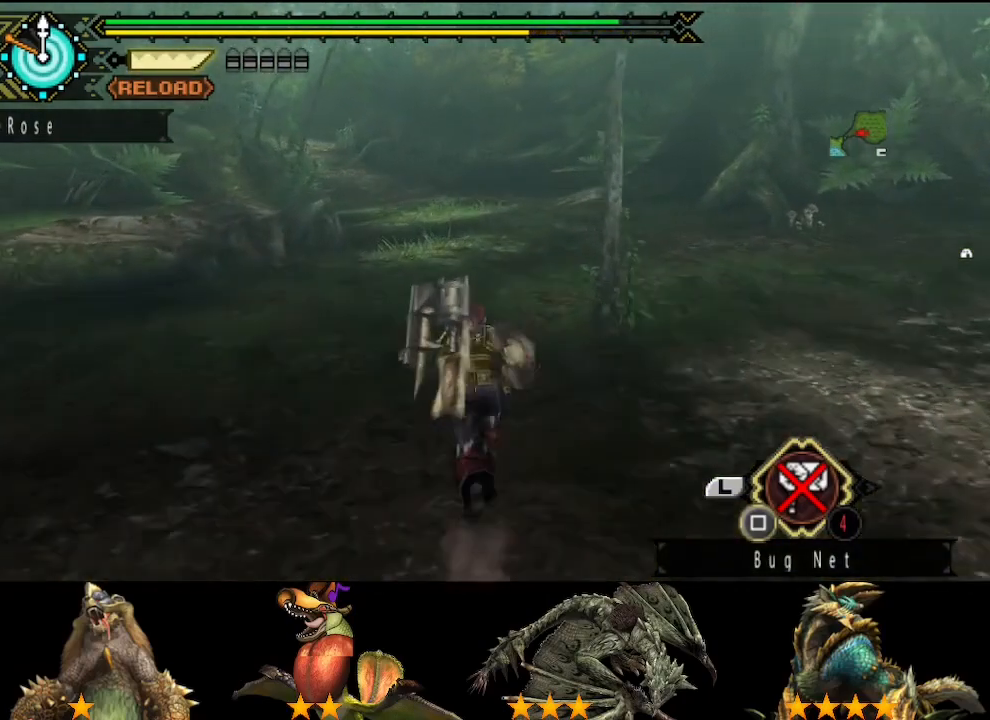
{"buttons": [], "left_stick": "up", "right_stick": "center", "events": []}
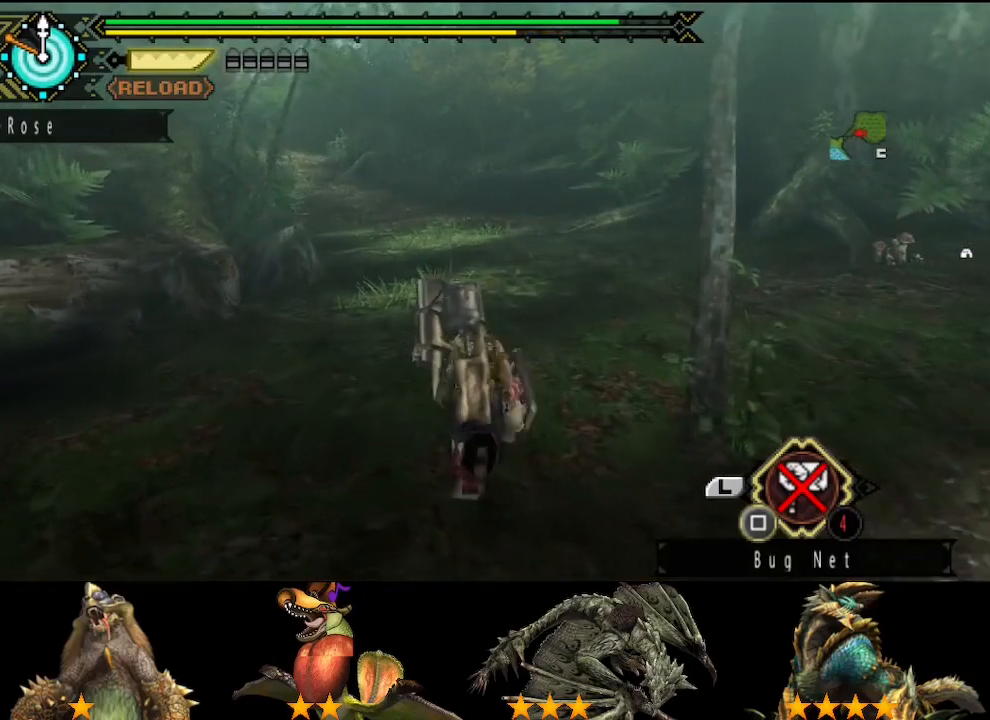
{"buttons": [], "left_stick": "up", "right_stick": "center", "events": []}
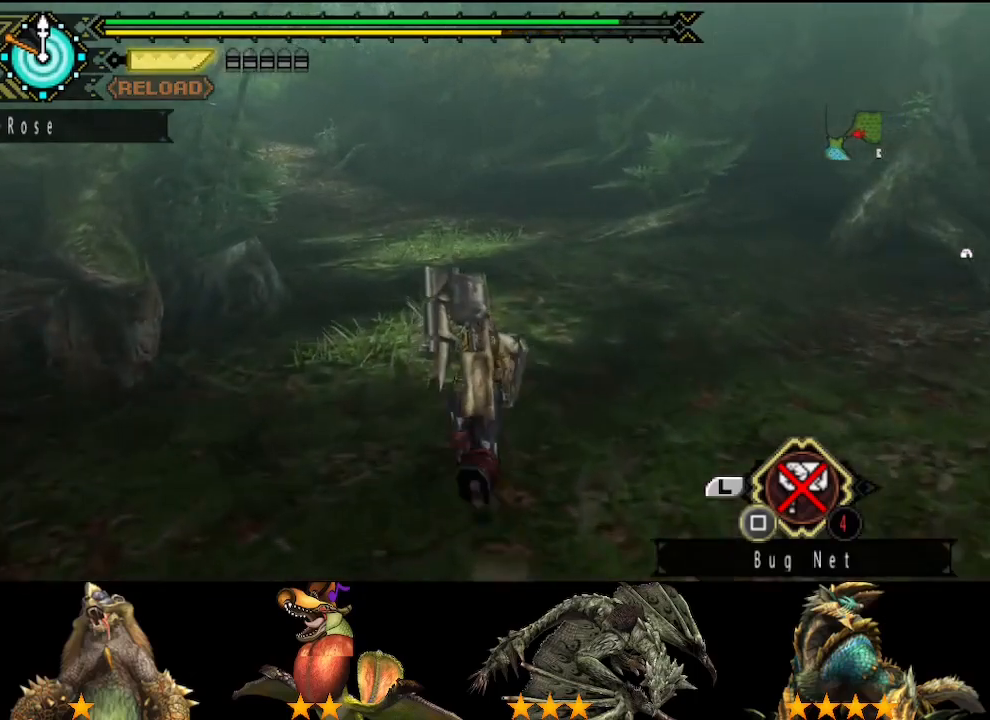
{"buttons": [], "left_stick": "up", "right_stick": "center", "events": []}
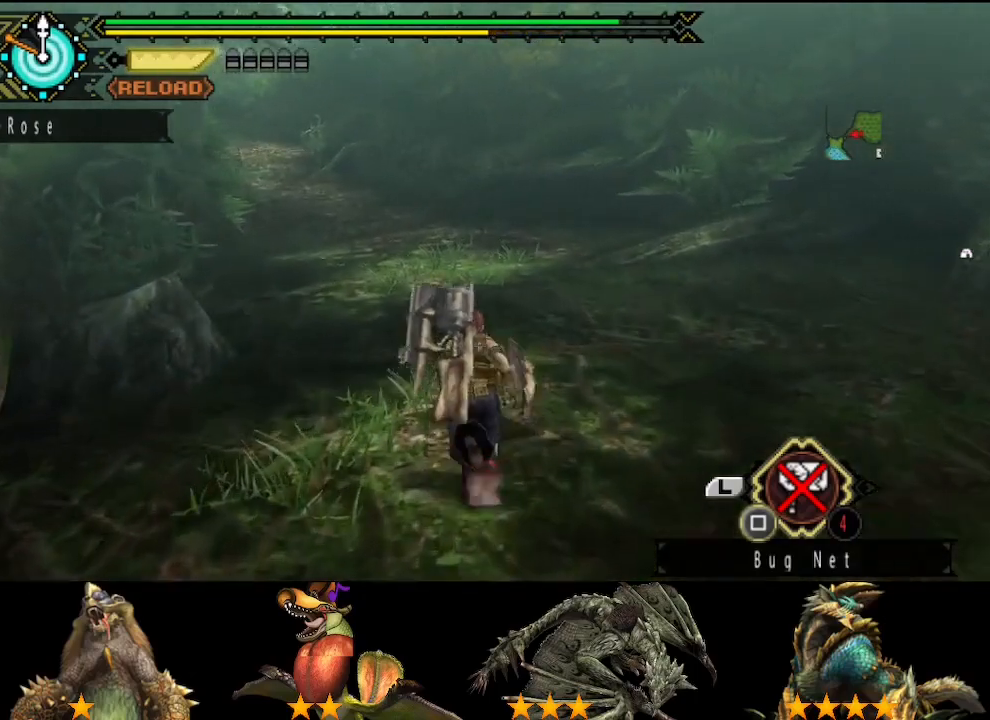
{"buttons": [], "left_stick": "up", "right_stick": "center", "events": []}